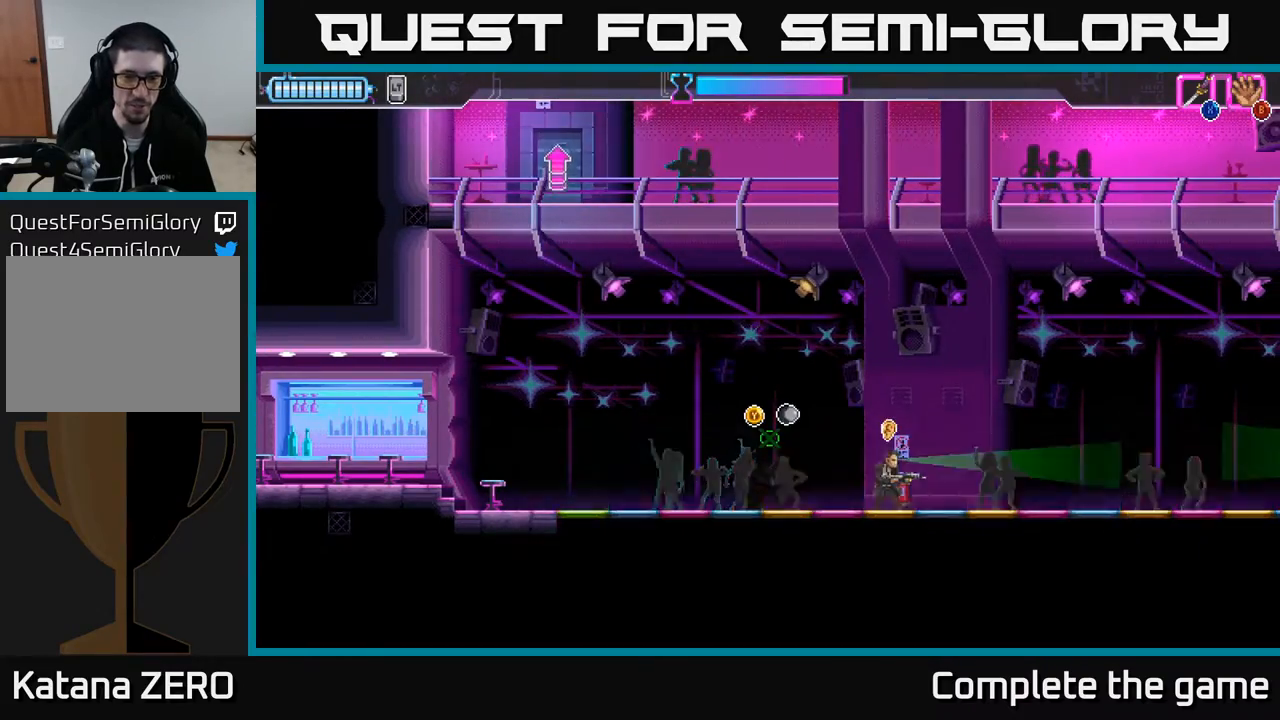
Gameplay with a controller (Xbox layout); each line is a JSON object with the inputs held at the frame after it. "events" lists button and stick changes between this image and that frame as [ms after this image, input, new state], when the widget could be followed in between.
{"buttons": ["DPAD_RIGHT"], "left_stick": "center", "right_stick": "center", "events": [[450, "DPAD_RIGHT", "down"]]}
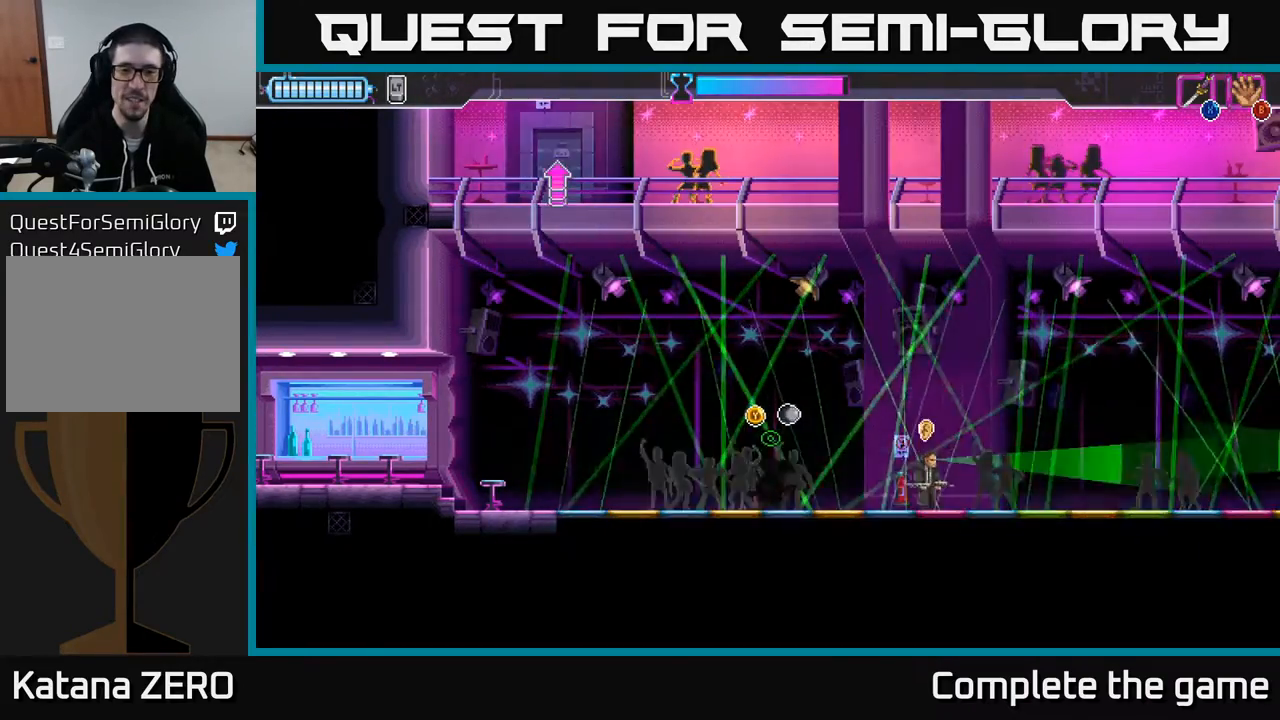
{"buttons": [], "left_stick": "center", "right_stick": "center", "events": [[150, "DPAD_RIGHT", "up"]]}
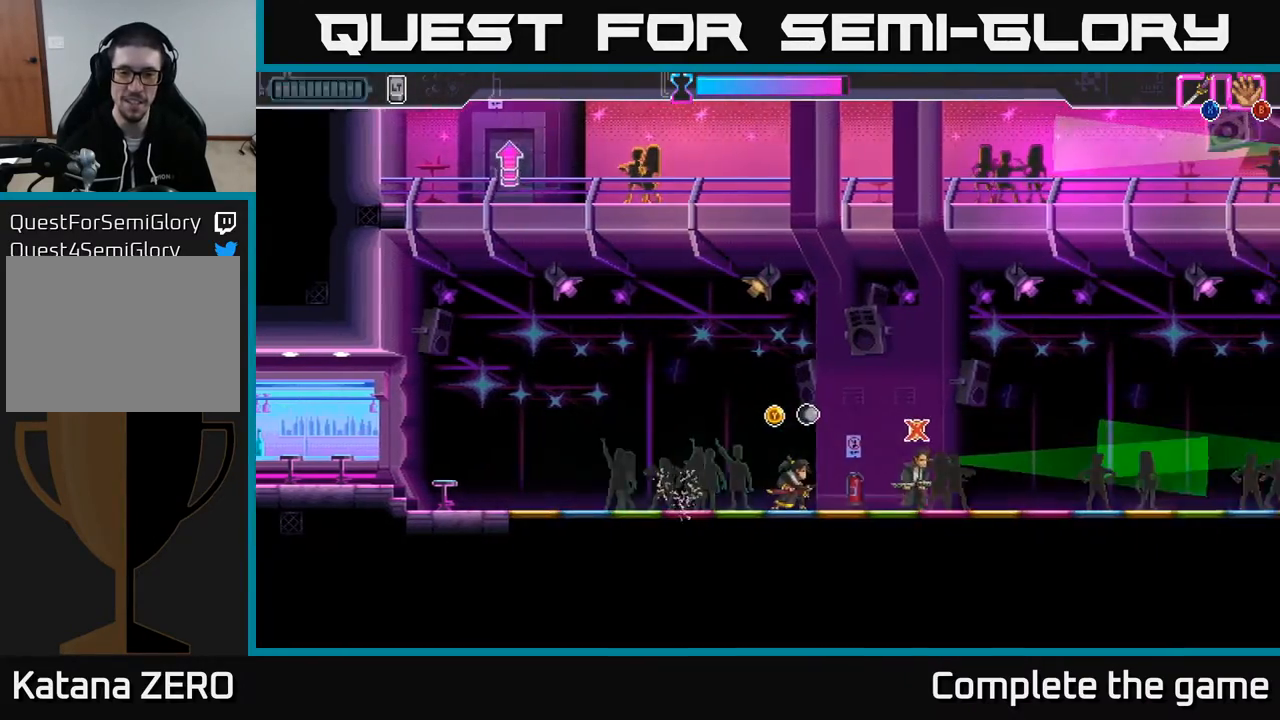
{"buttons": [], "left_stick": "center", "right_stick": "center", "events": [[133, "DPAD_RIGHT", "down"], [250, "DPAD_RIGHT", "up"]]}
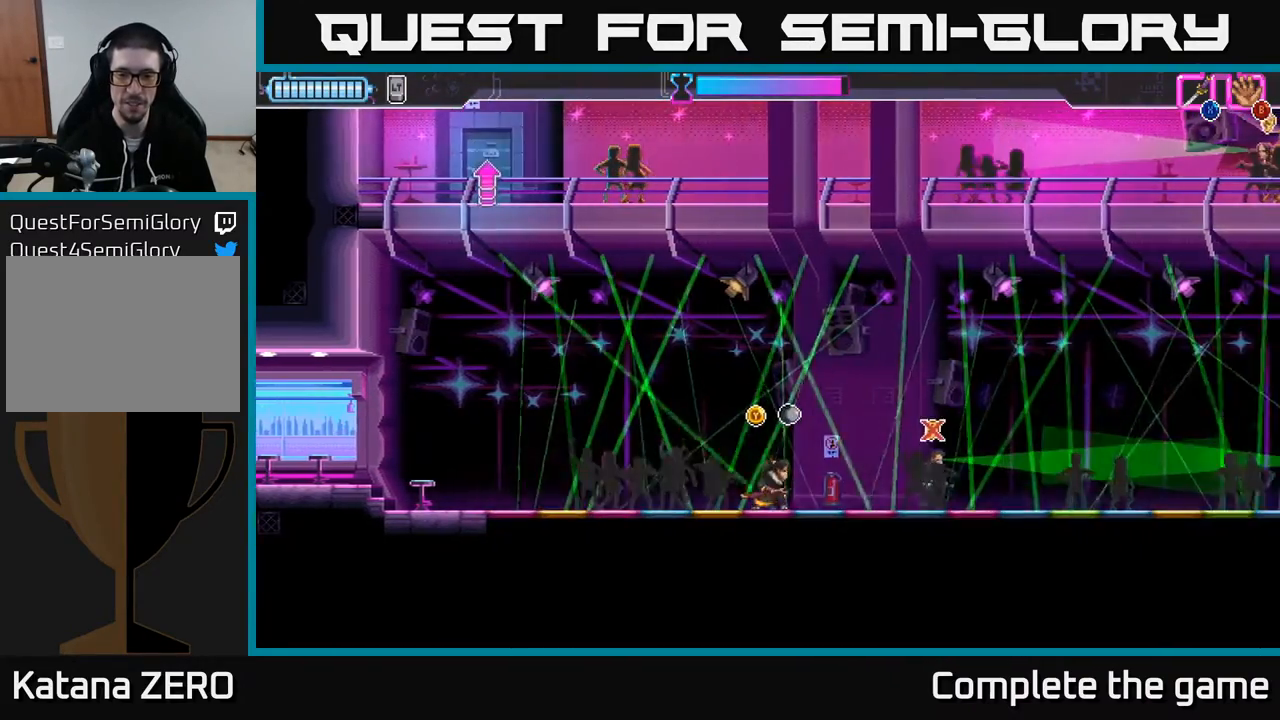
{"buttons": [], "left_stick": "center", "right_stick": "center", "events": [[17, "DPAD_RIGHT", "down"], [267, "DPAD_RIGHT", "up"]]}
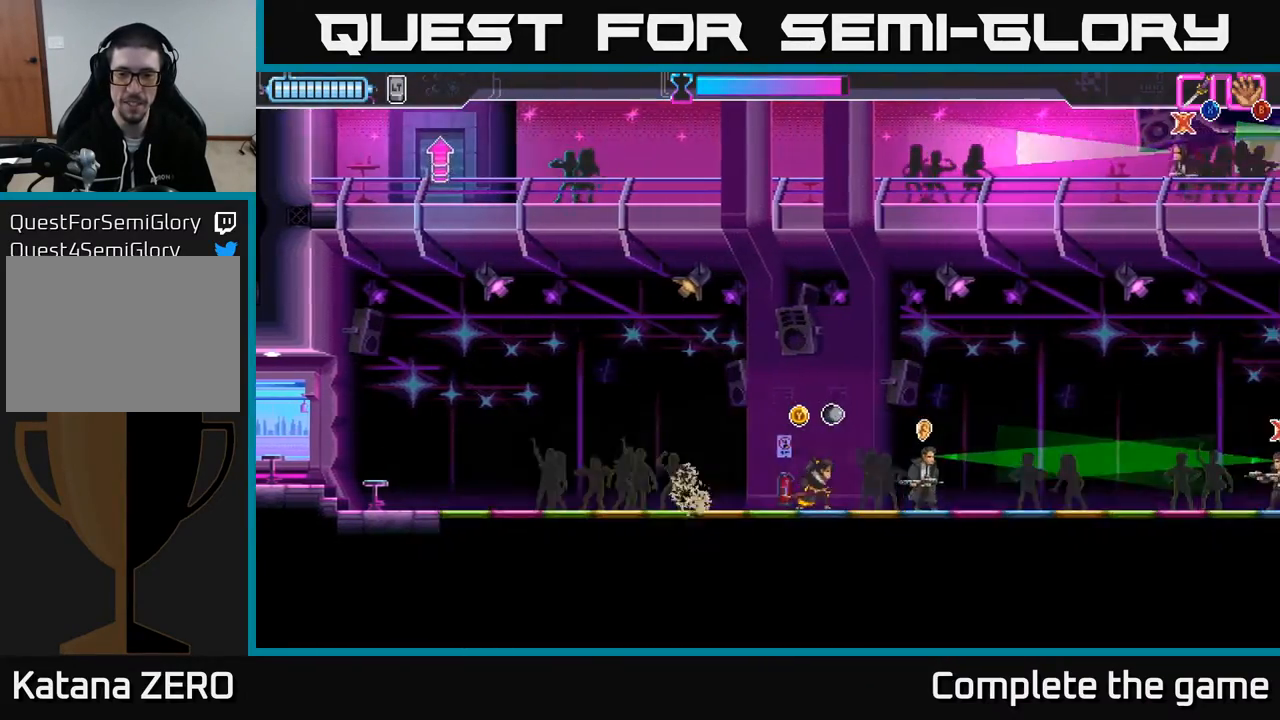
{"buttons": [], "left_stick": "center", "right_stick": "center", "events": [[183, "DPAD_RIGHT", "down"], [367, "DPAD_RIGHT", "up"]]}
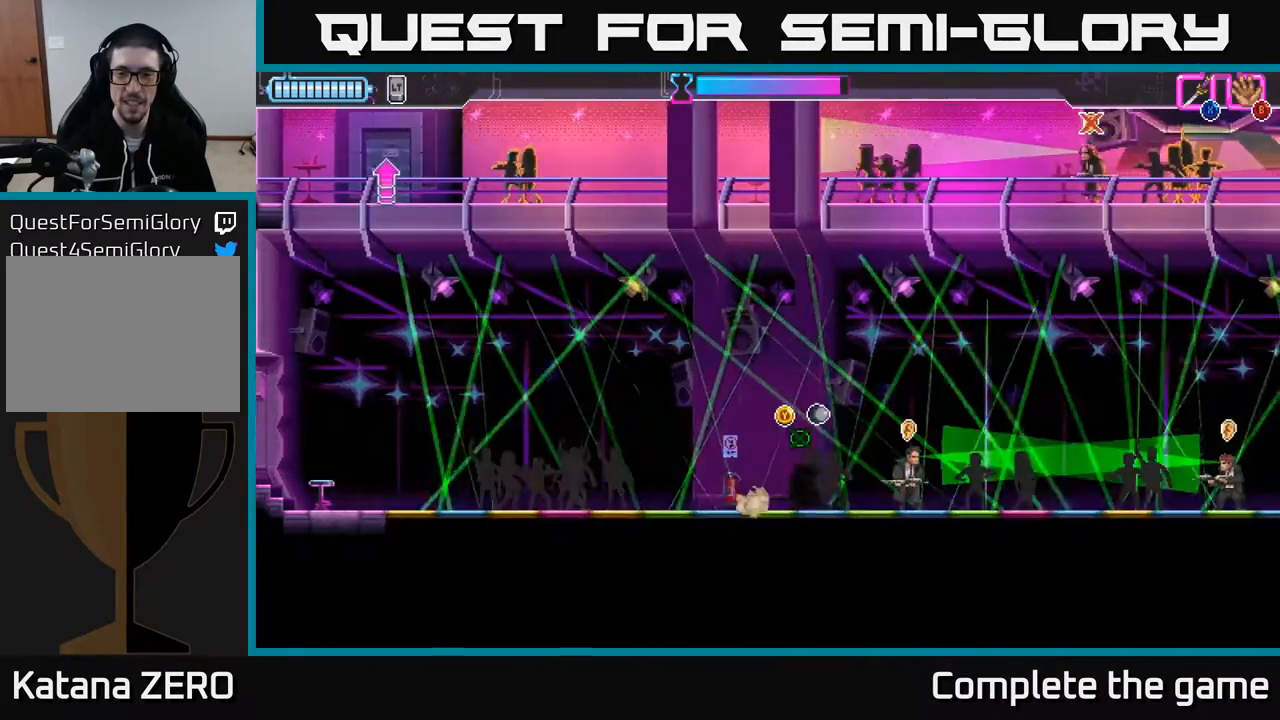
{"buttons": [], "left_stick": "center", "right_stick": "center", "events": []}
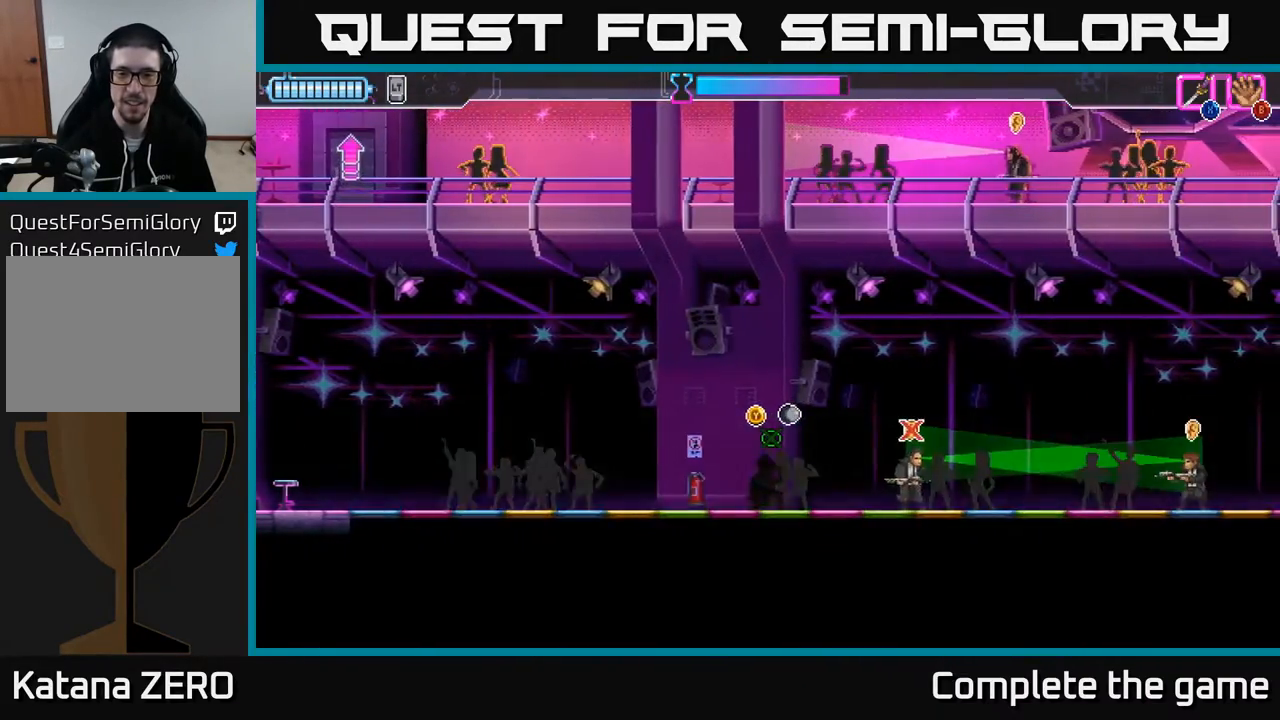
{"buttons": [], "left_stick": "center", "right_stick": "center", "events": []}
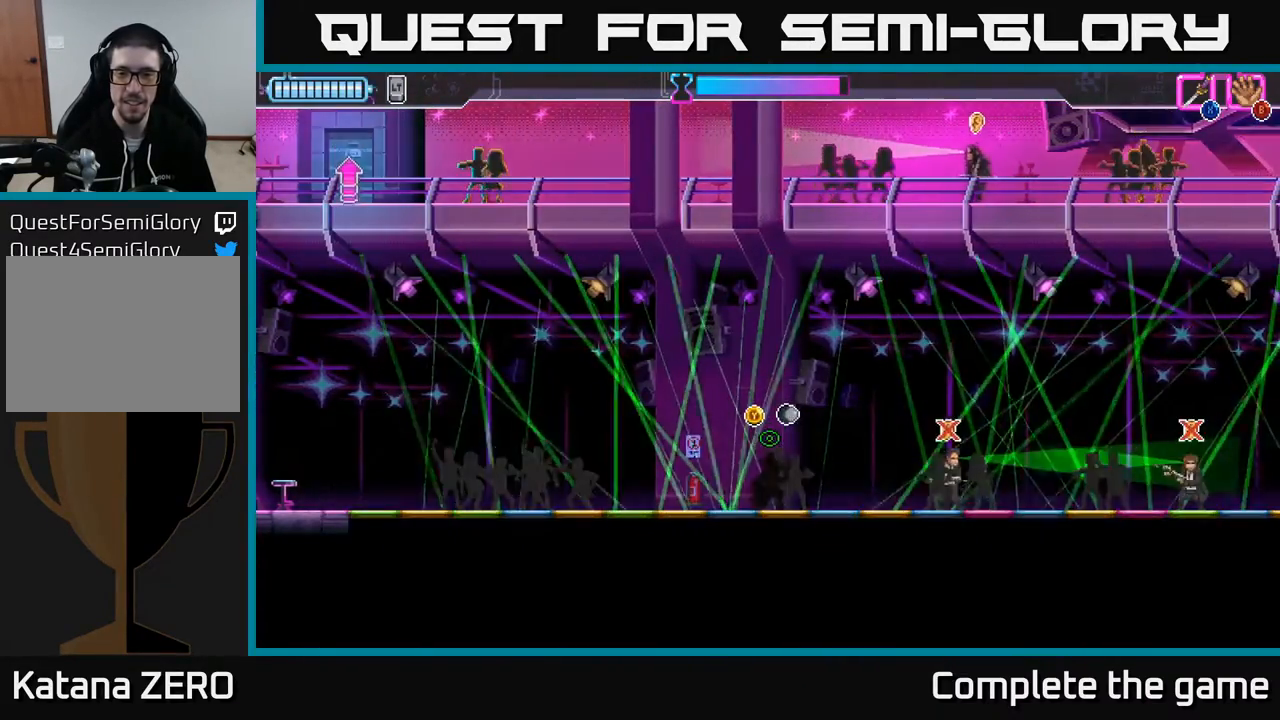
{"buttons": ["DPAD_RIGHT"], "left_stick": "center", "right_stick": "center", "events": [[367, "DPAD_RIGHT", "down"]]}
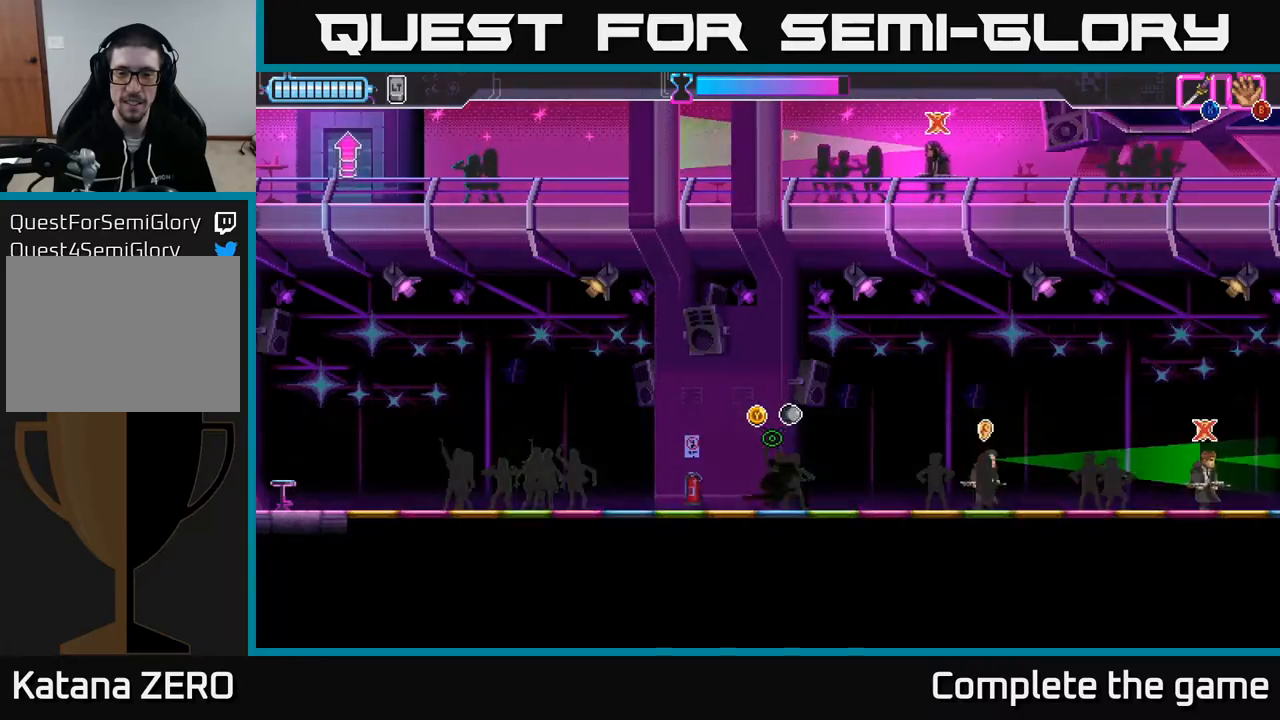
{"buttons": [], "left_stick": "center", "right_stick": "center", "events": [[433, "DPAD_RIGHT", "up"]]}
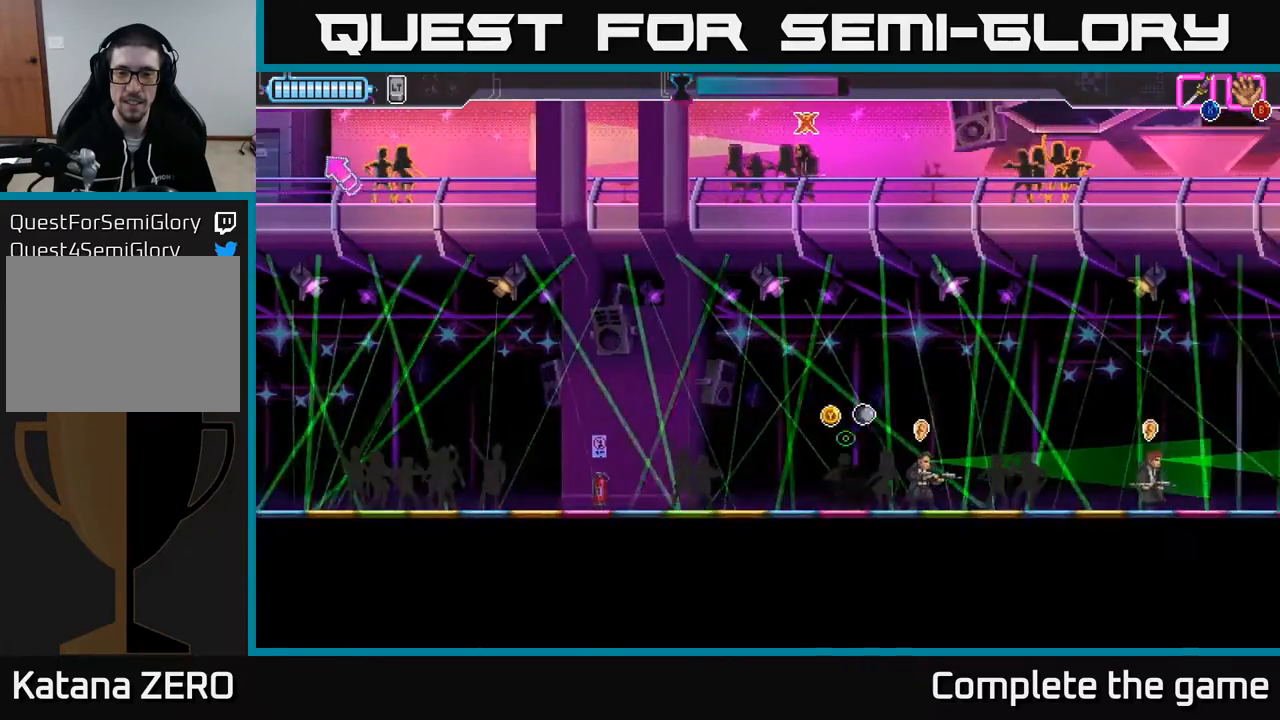
{"buttons": [], "left_stick": "center", "right_stick": "center", "events": []}
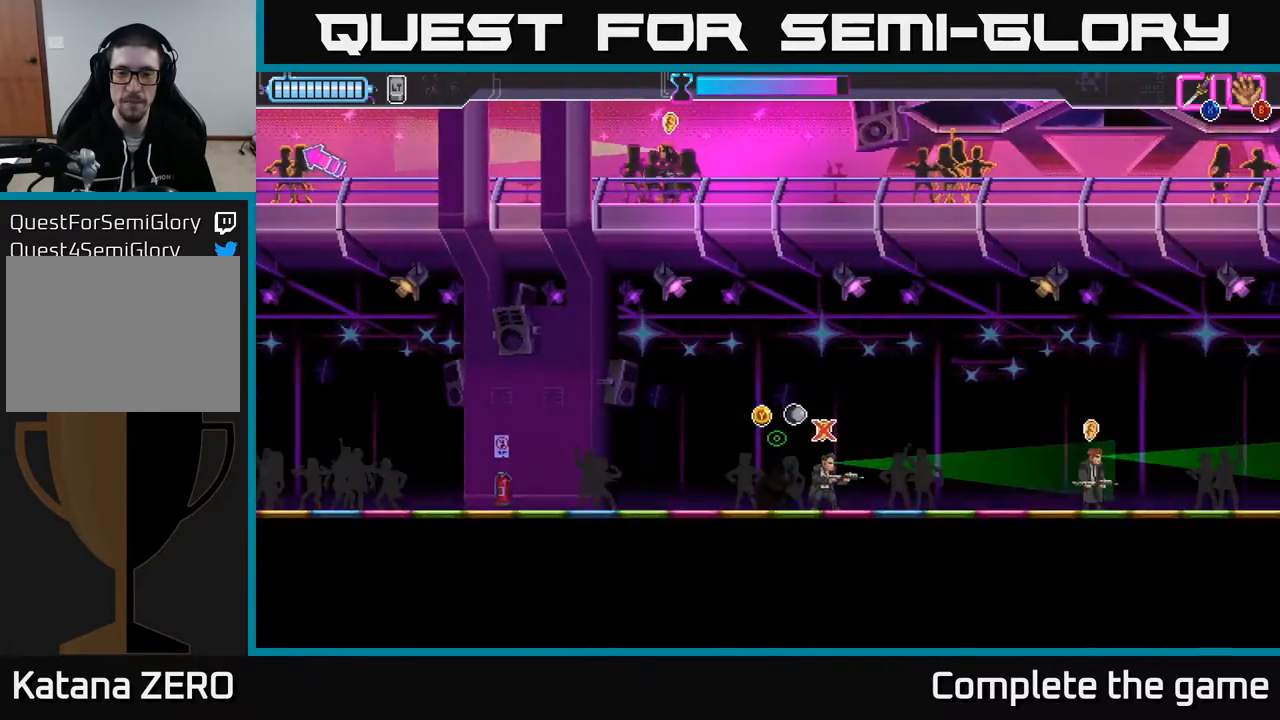
{"buttons": [], "left_stick": "center", "right_stick": "center", "events": []}
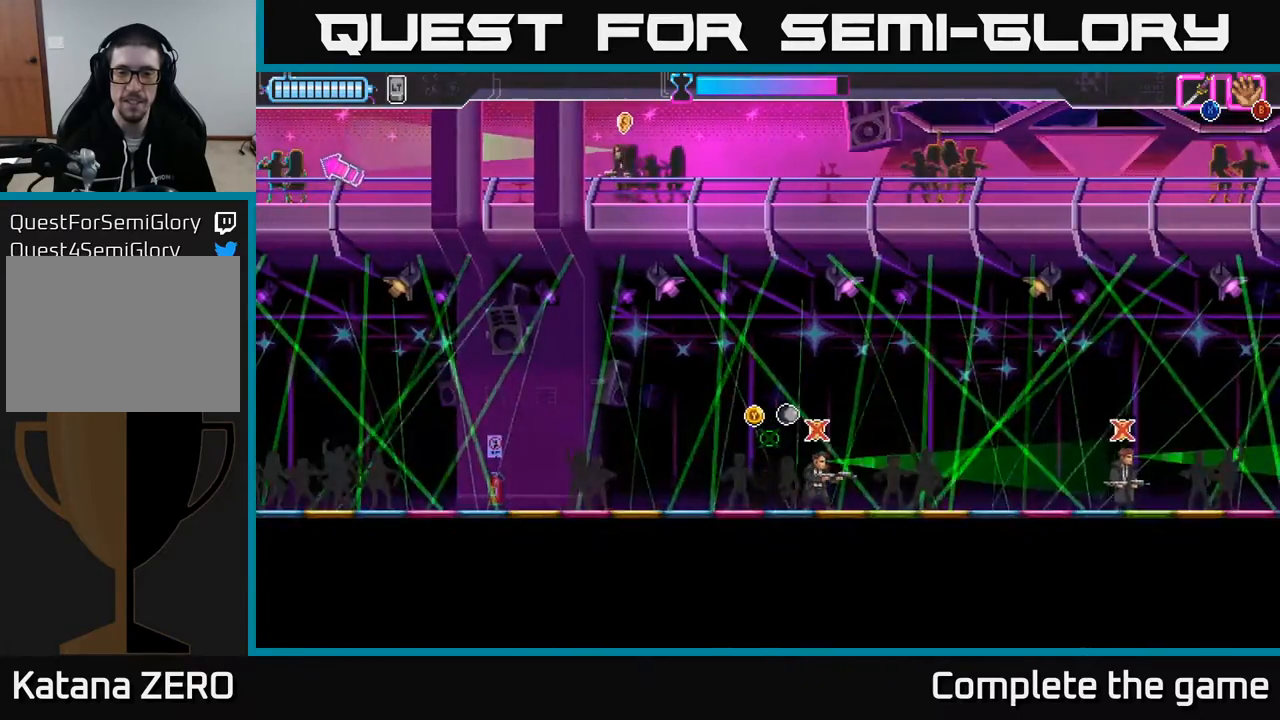
{"buttons": [], "left_stick": "center", "right_stick": "center", "events": []}
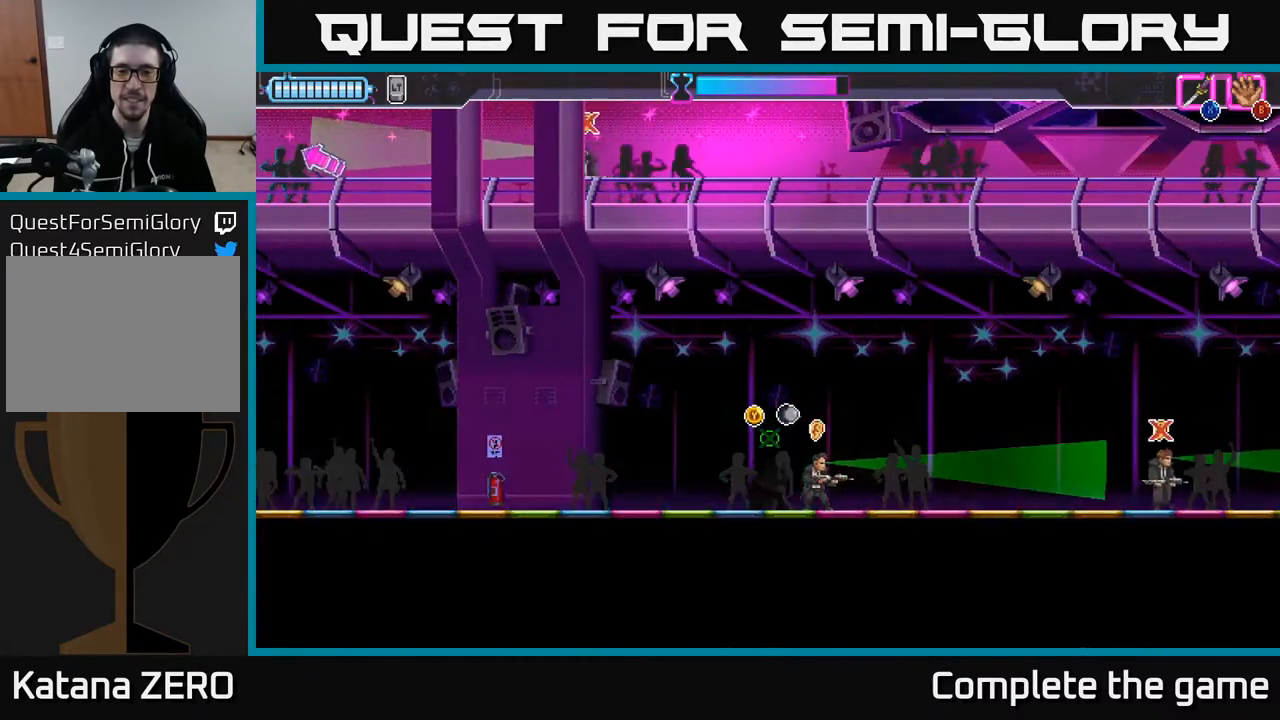
{"buttons": [], "left_stick": "center", "right_stick": "center", "events": []}
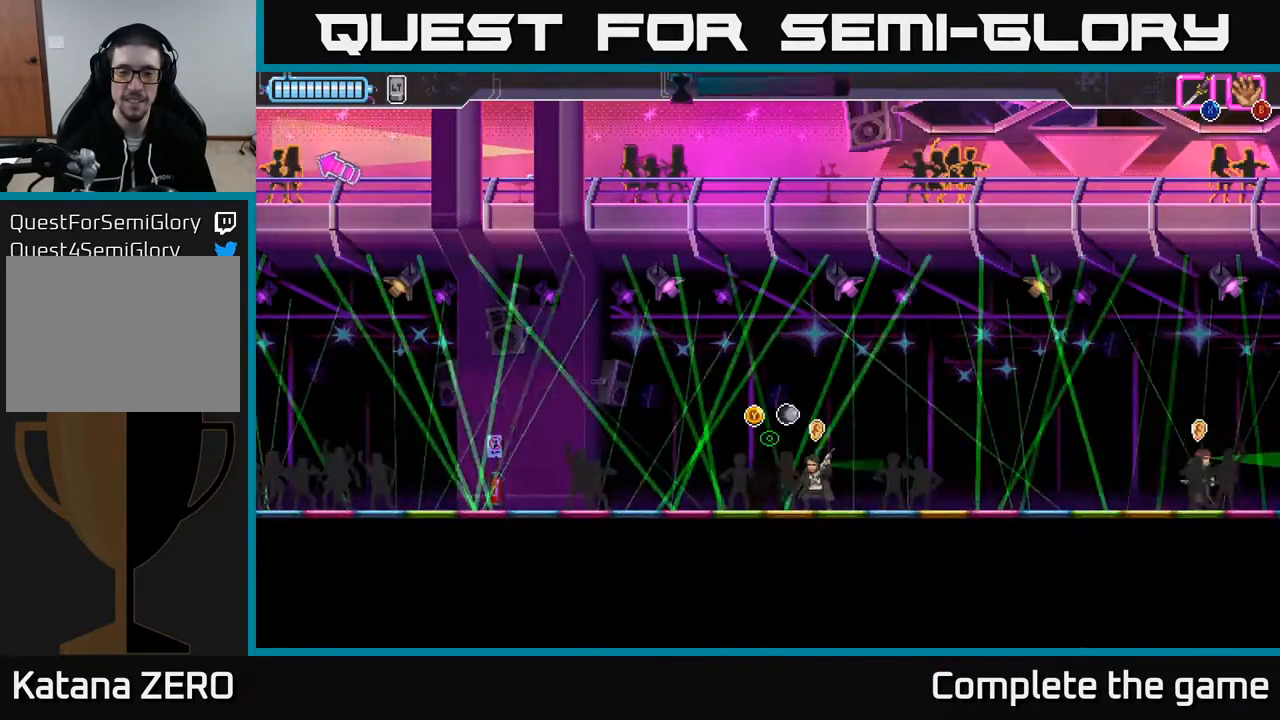
{"buttons": [], "left_stick": "center", "right_stick": "center", "events": []}
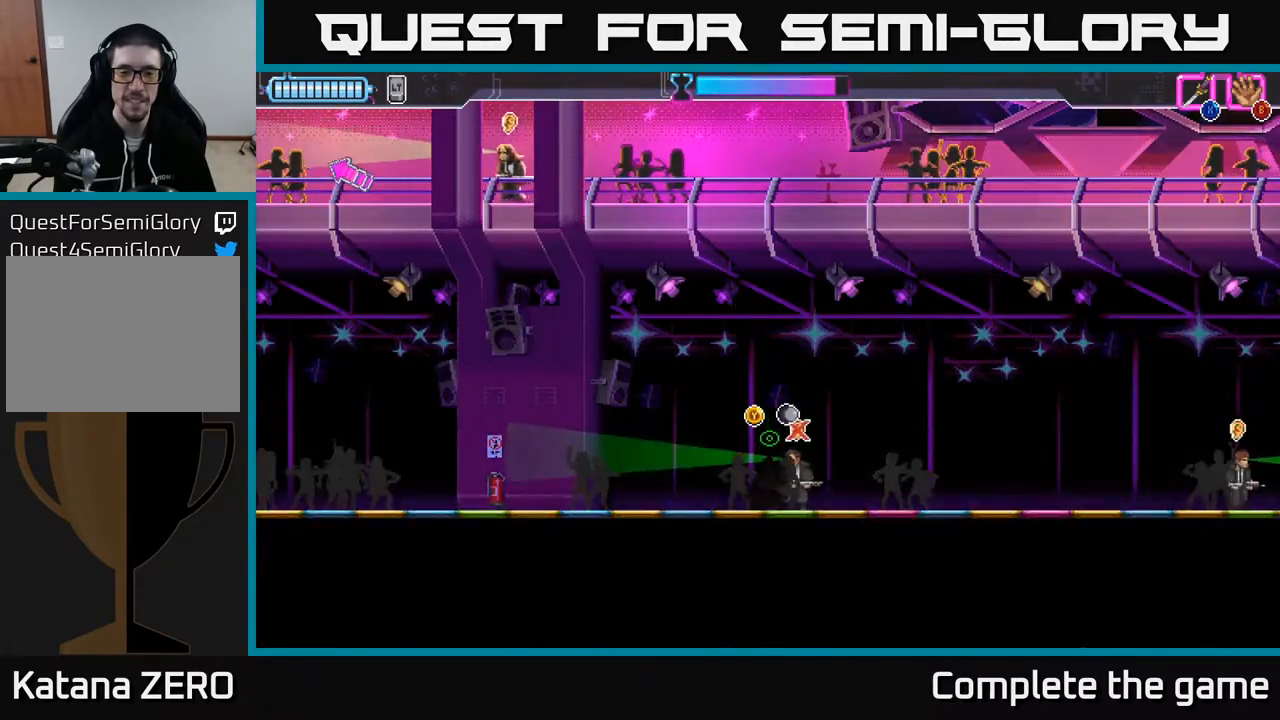
{"buttons": [], "left_stick": "center", "right_stick": "center", "events": []}
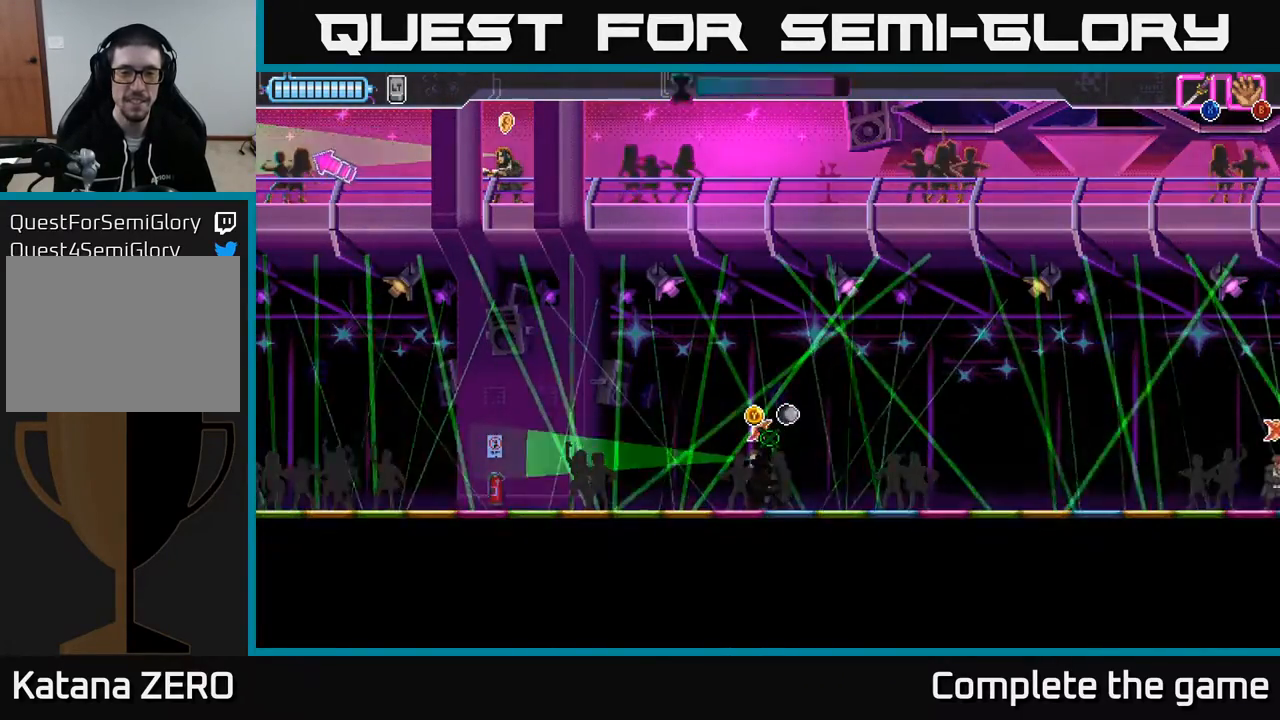
{"buttons": ["DPAD_RIGHT"], "left_stick": "center", "right_stick": "center", "events": [[417, "DPAD_RIGHT", "down"]]}
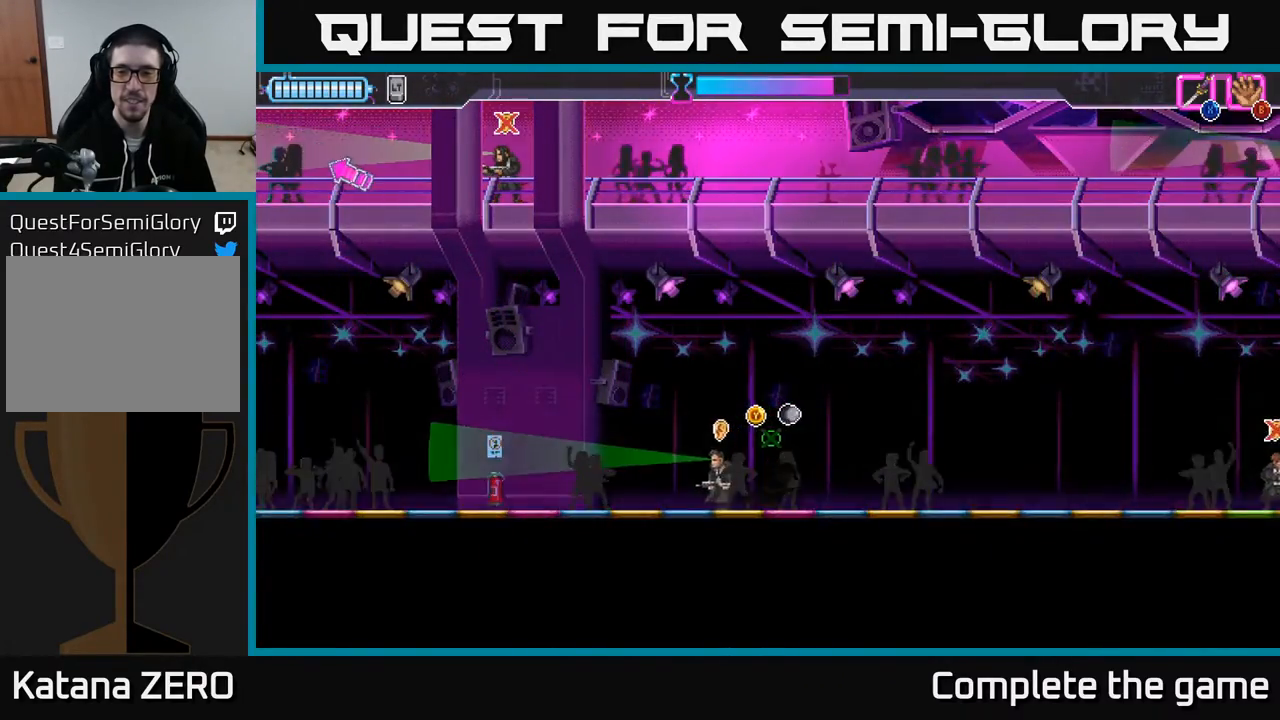
{"buttons": ["DPAD_RIGHT"], "left_stick": "center", "right_stick": "center", "events": []}
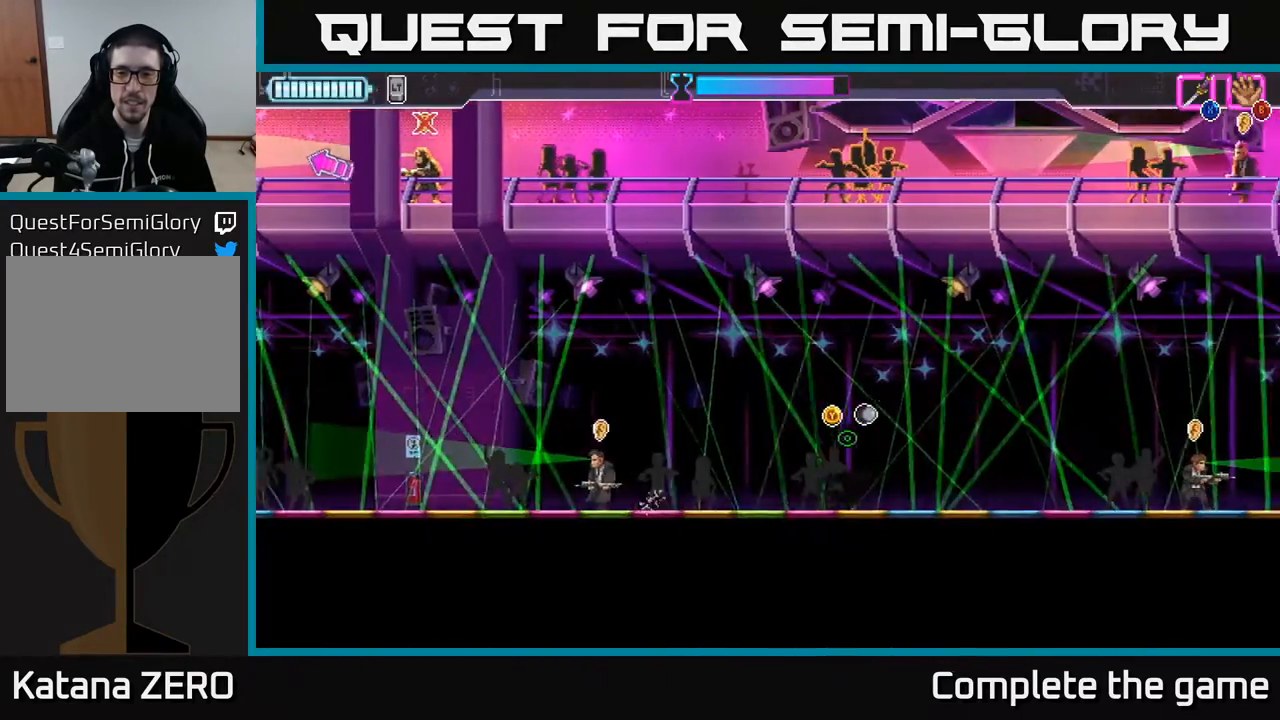
{"buttons": ["DPAD_RIGHT"], "left_stick": "center", "right_stick": "center", "events": []}
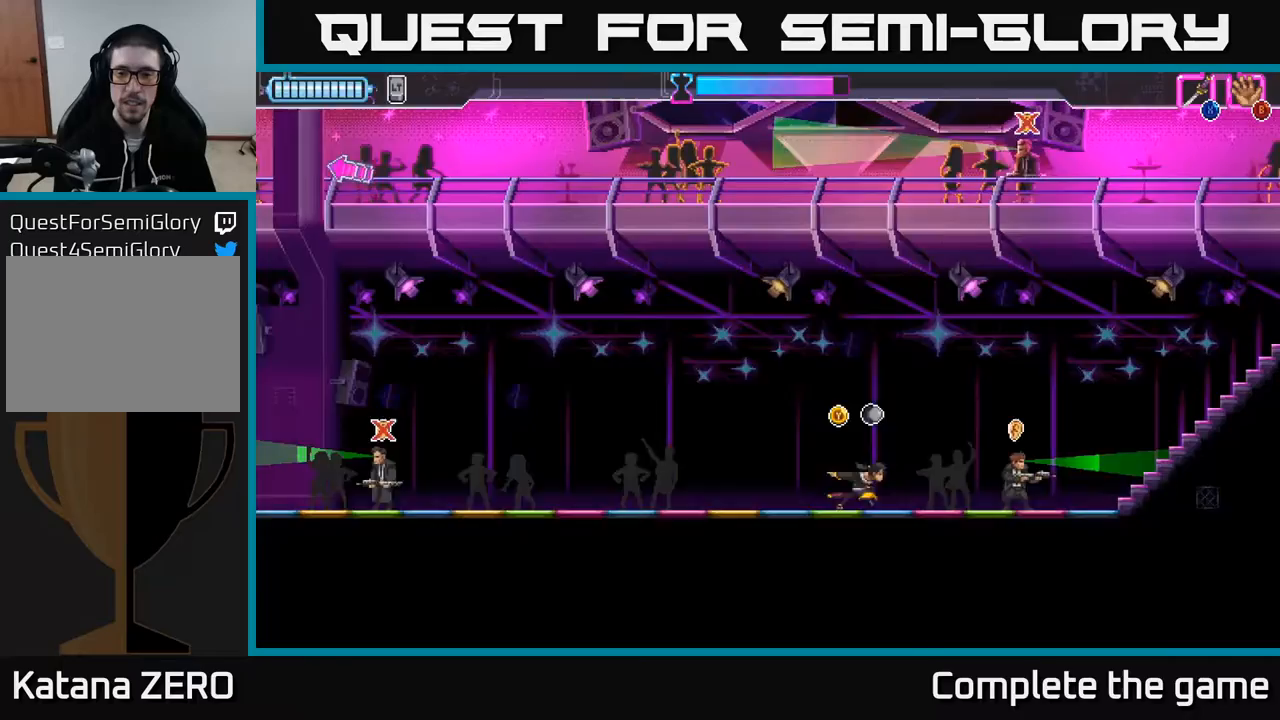
{"buttons": [], "left_stick": "center", "right_stick": "center", "events": [[67, "DPAD_RIGHT", "up"]]}
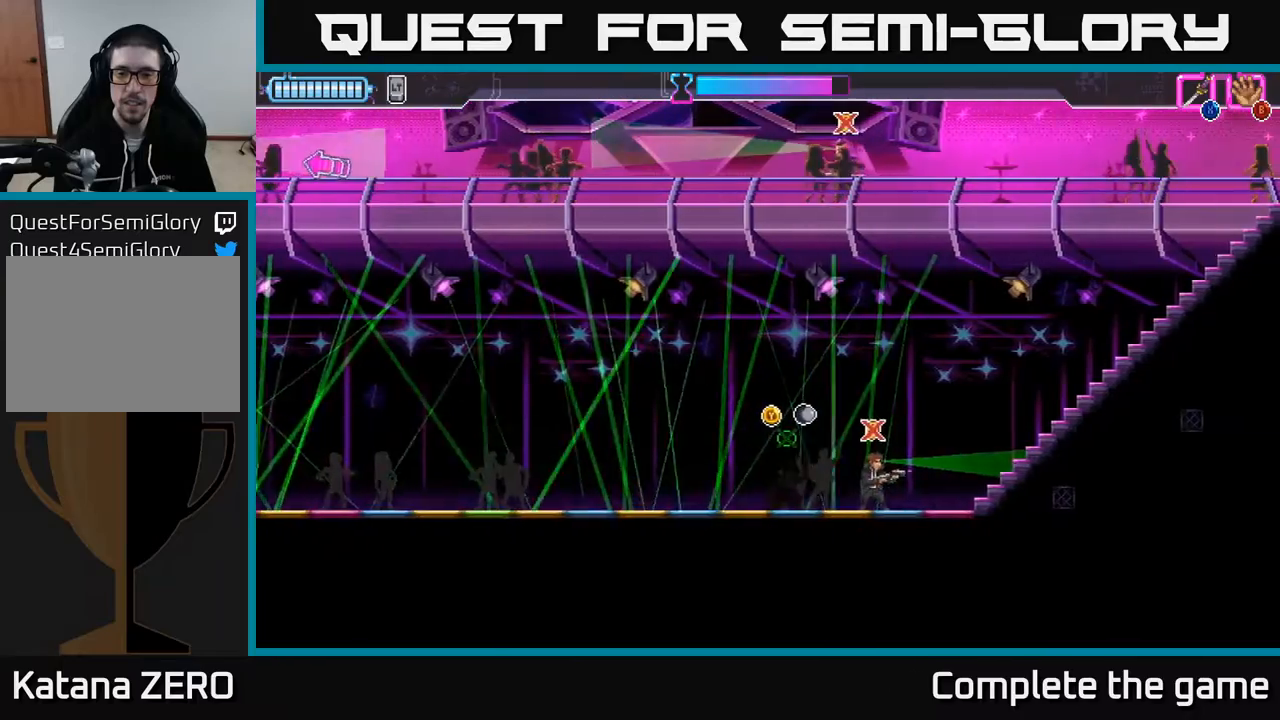
{"buttons": [], "left_stick": "center", "right_stick": "center", "events": []}
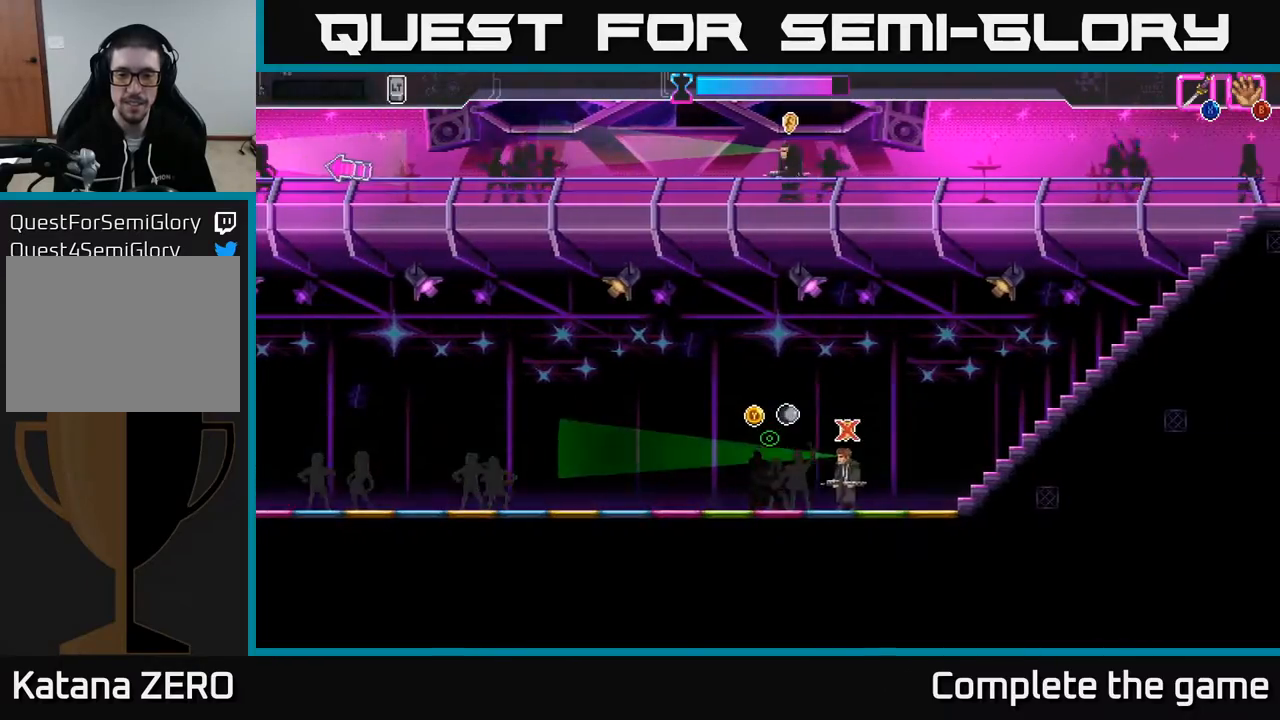
{"buttons": [], "left_stick": "center", "right_stick": "center", "events": []}
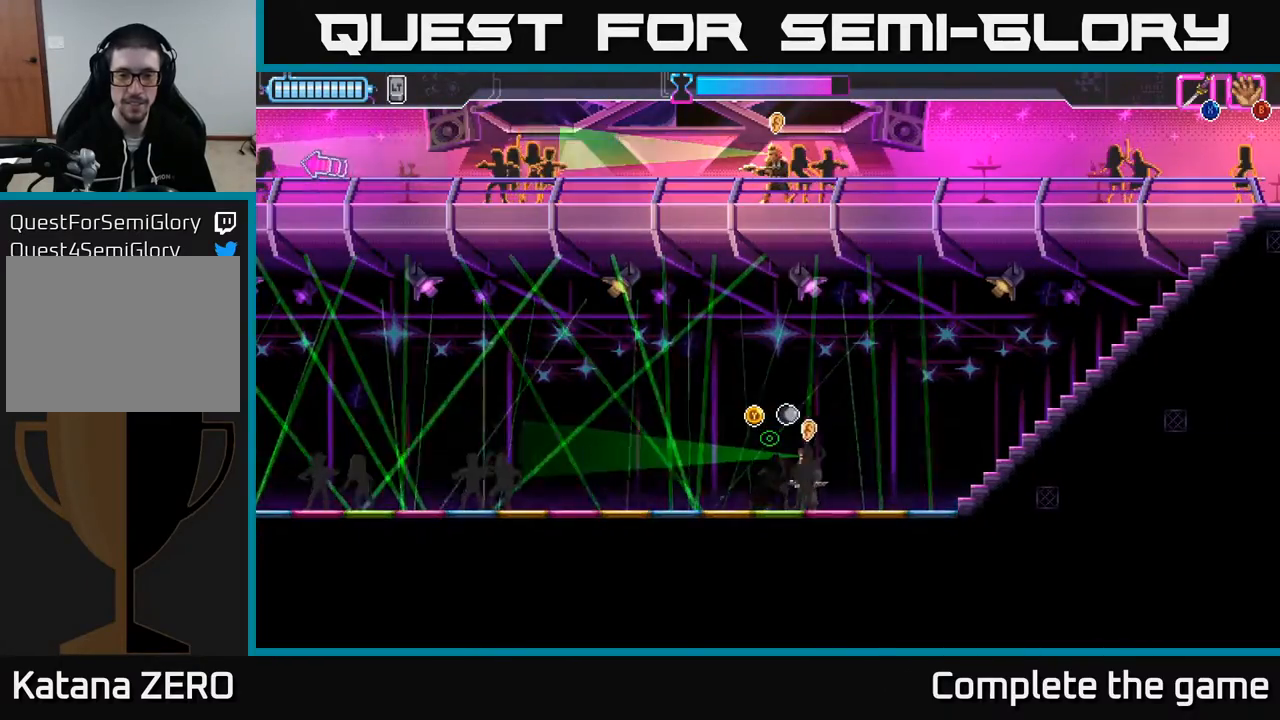
{"buttons": [], "left_stick": "center", "right_stick": "center", "events": []}
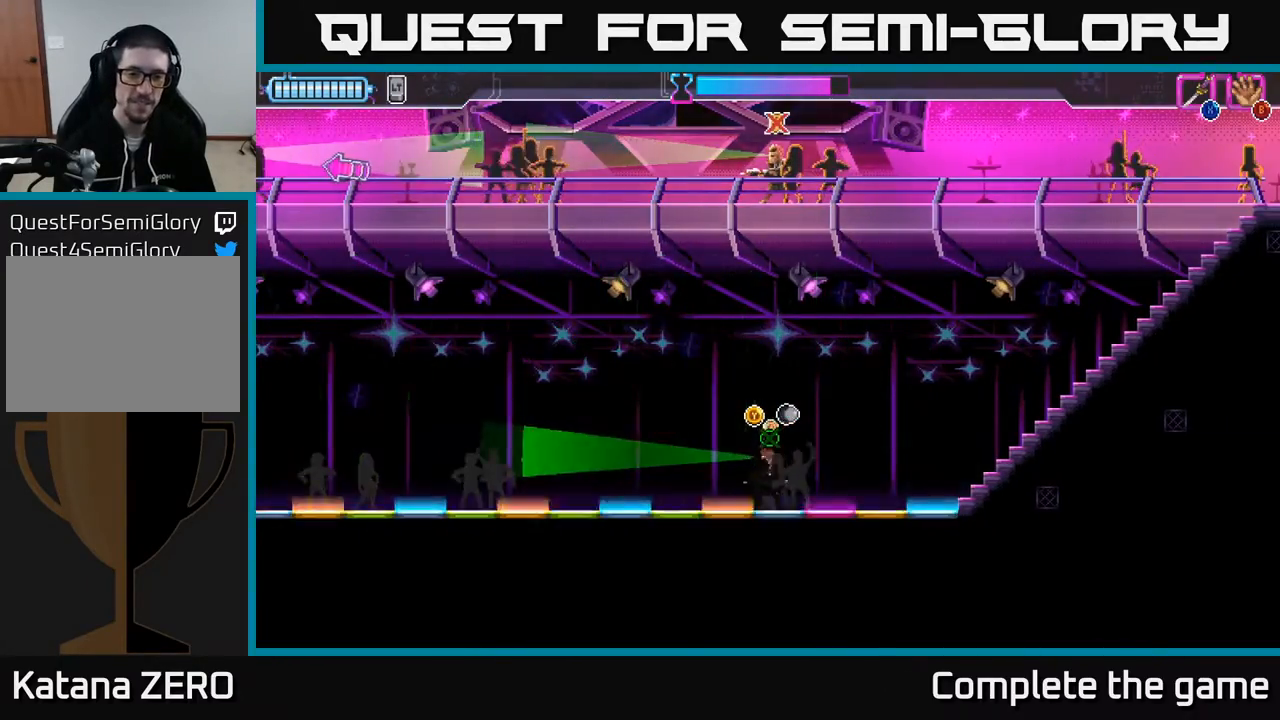
{"buttons": ["DPAD_RIGHT"], "left_stick": "center", "right_stick": "center", "events": [[483, "DPAD_RIGHT", "down"]]}
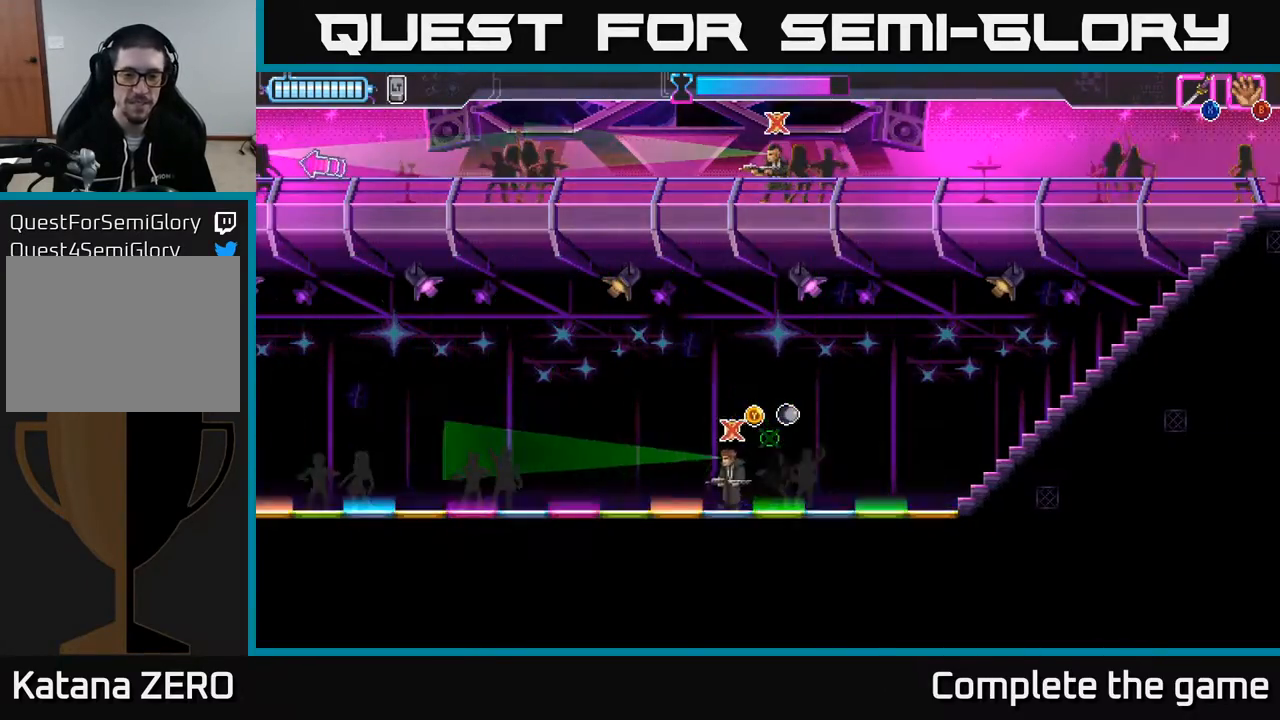
{"buttons": ["DPAD_RIGHT"], "left_stick": "center", "right_stick": "center", "events": []}
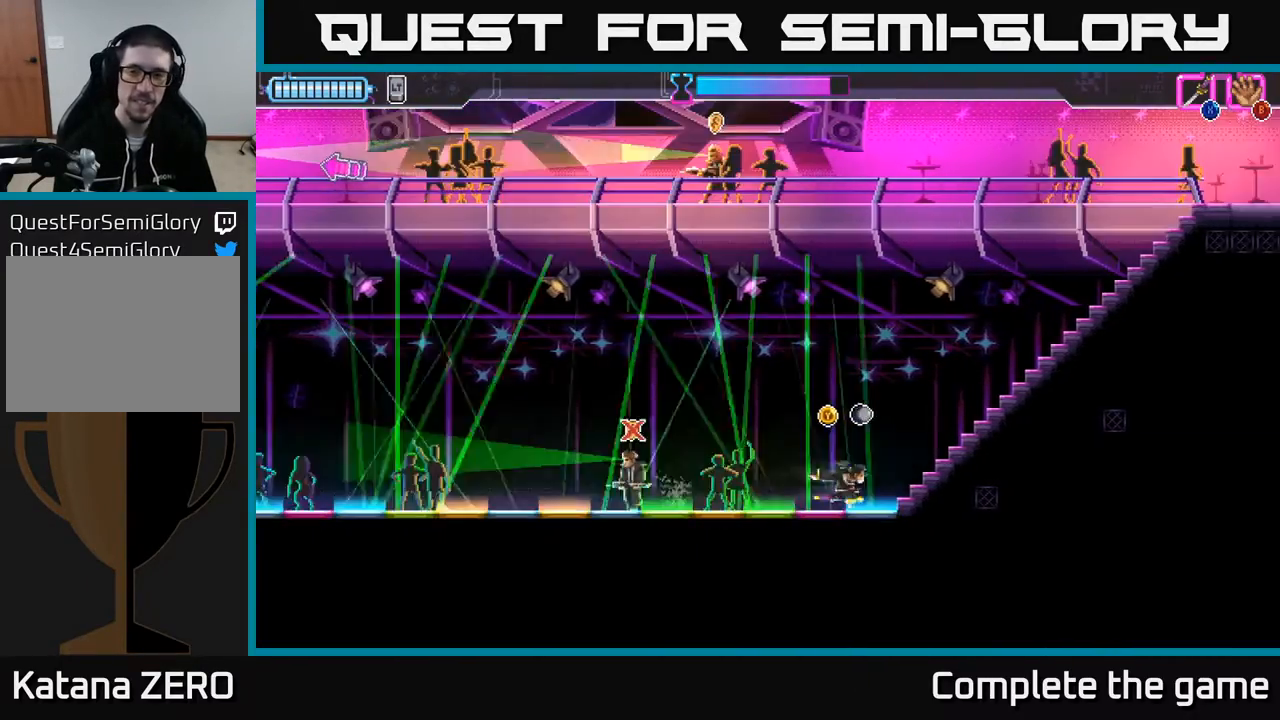
{"buttons": ["DPAD_RIGHT"], "left_stick": "center", "right_stick": "center", "events": []}
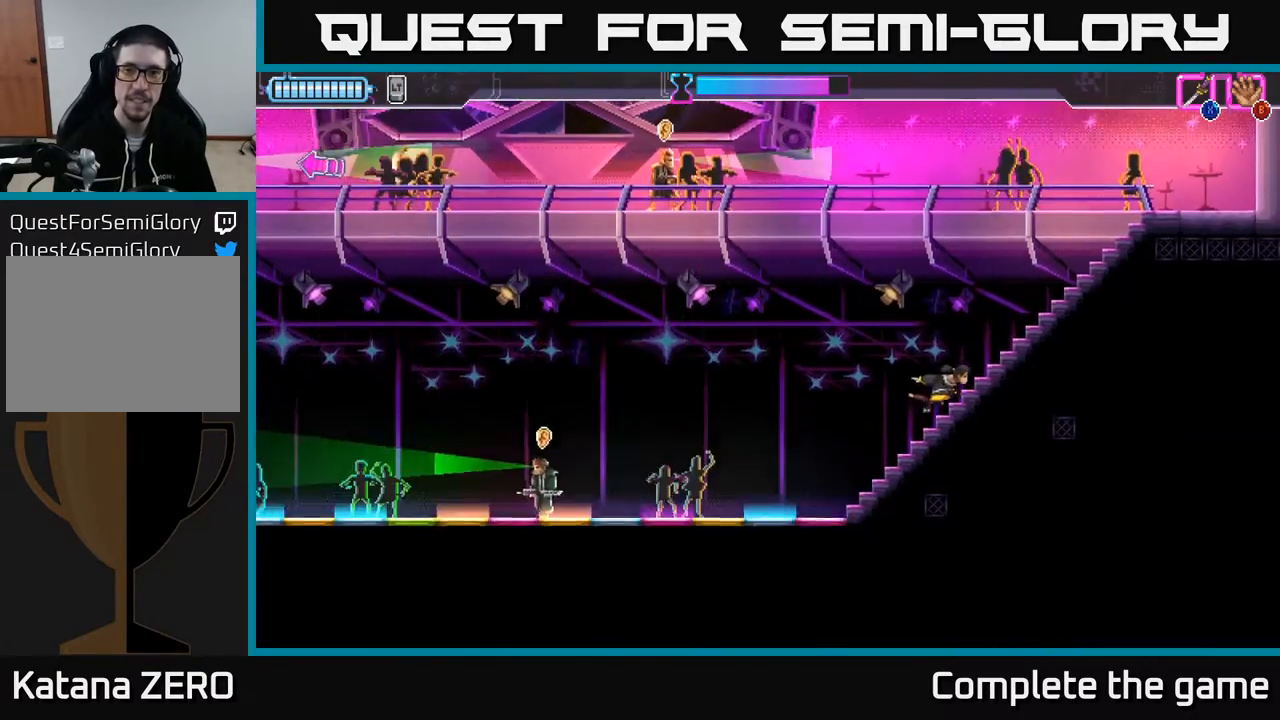
{"buttons": ["DPAD_RIGHT"], "left_stick": "center", "right_stick": "center", "events": []}
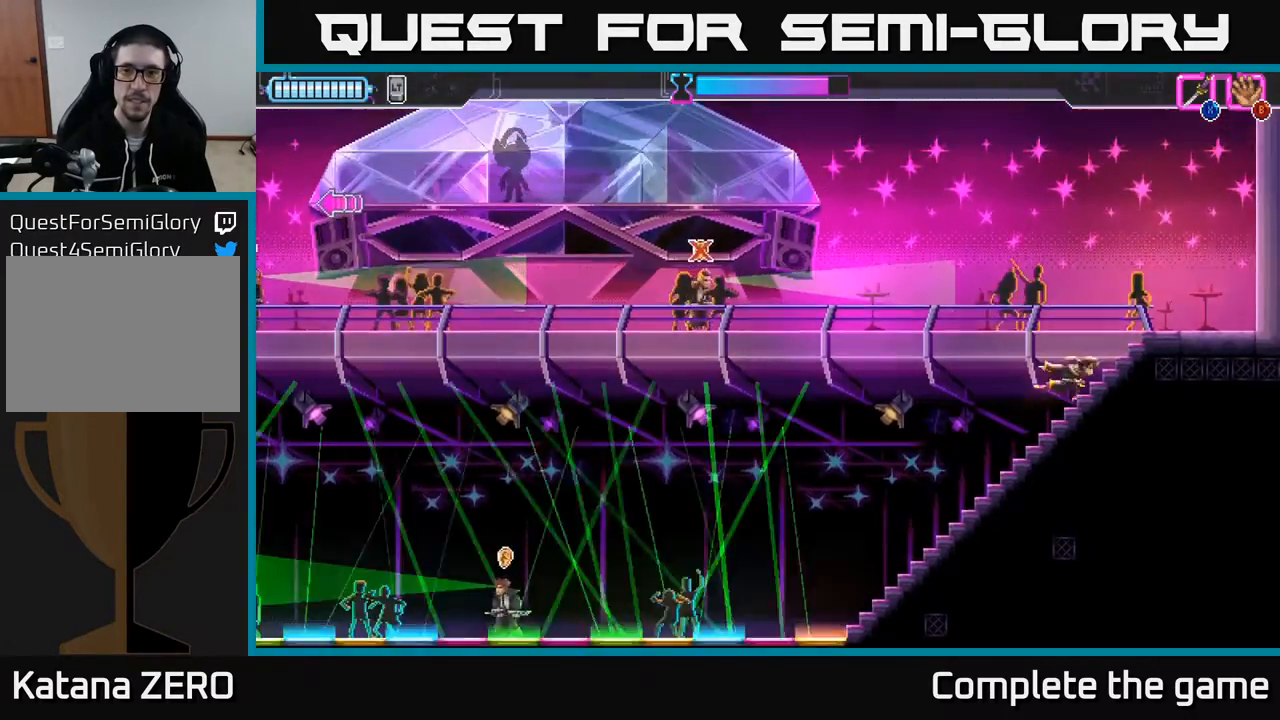
{"buttons": ["DPAD_LEFT"], "left_stick": "center", "right_stick": "center", "events": [[117, "DPAD_RIGHT", "up"], [383, "DPAD_LEFT", "down"]]}
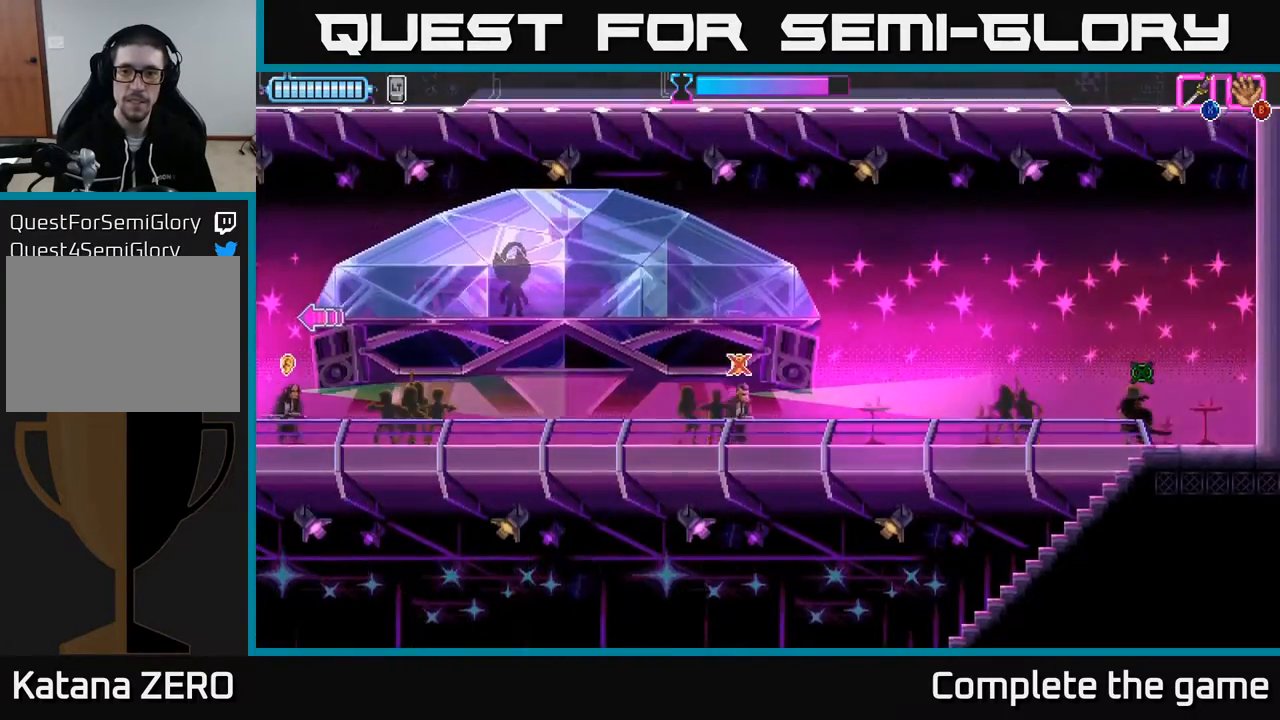
{"buttons": [], "left_stick": "center", "right_stick": "center", "events": [[67, "DPAD_LEFT", "up"]]}
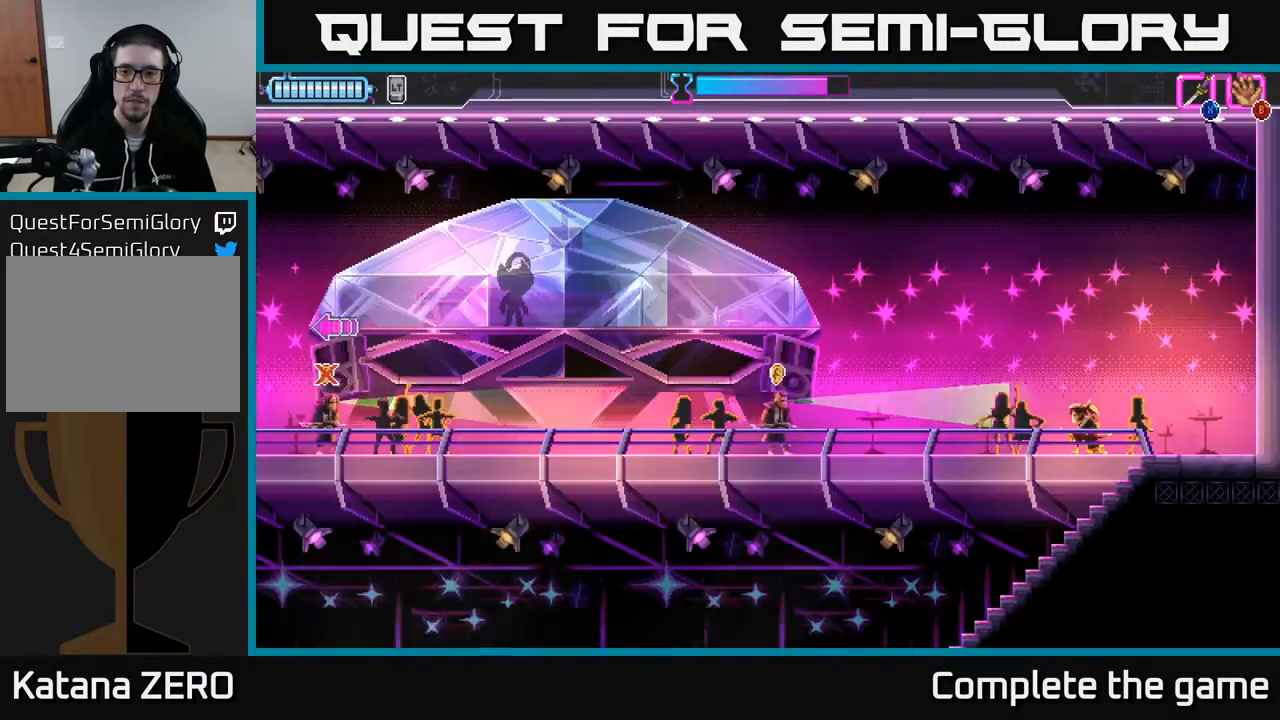
{"buttons": [], "left_stick": "center", "right_stick": "center", "events": [[33, "DPAD_RIGHT", "down"], [233, "DPAD_RIGHT", "up"]]}
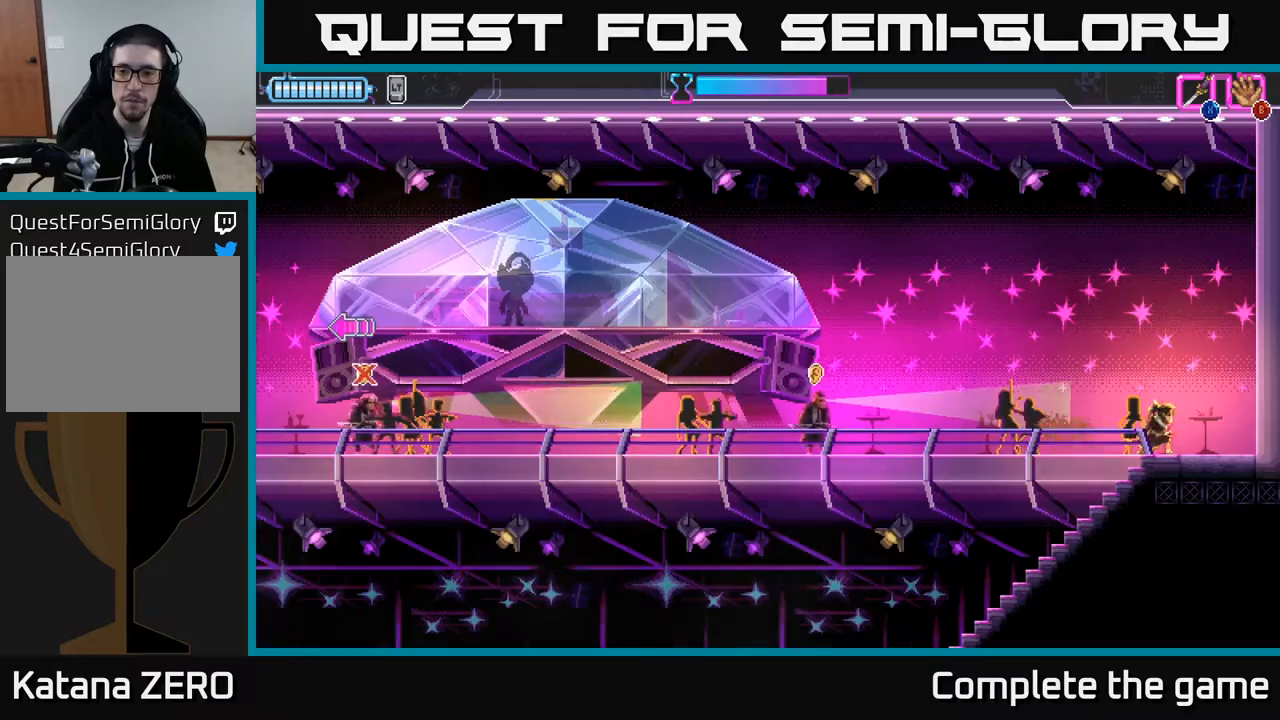
{"buttons": [], "left_stick": "center", "right_stick": "center", "events": [[200, "DPAD_LEFT", "down"], [233, "DPAD_LEFT", "up"]]}
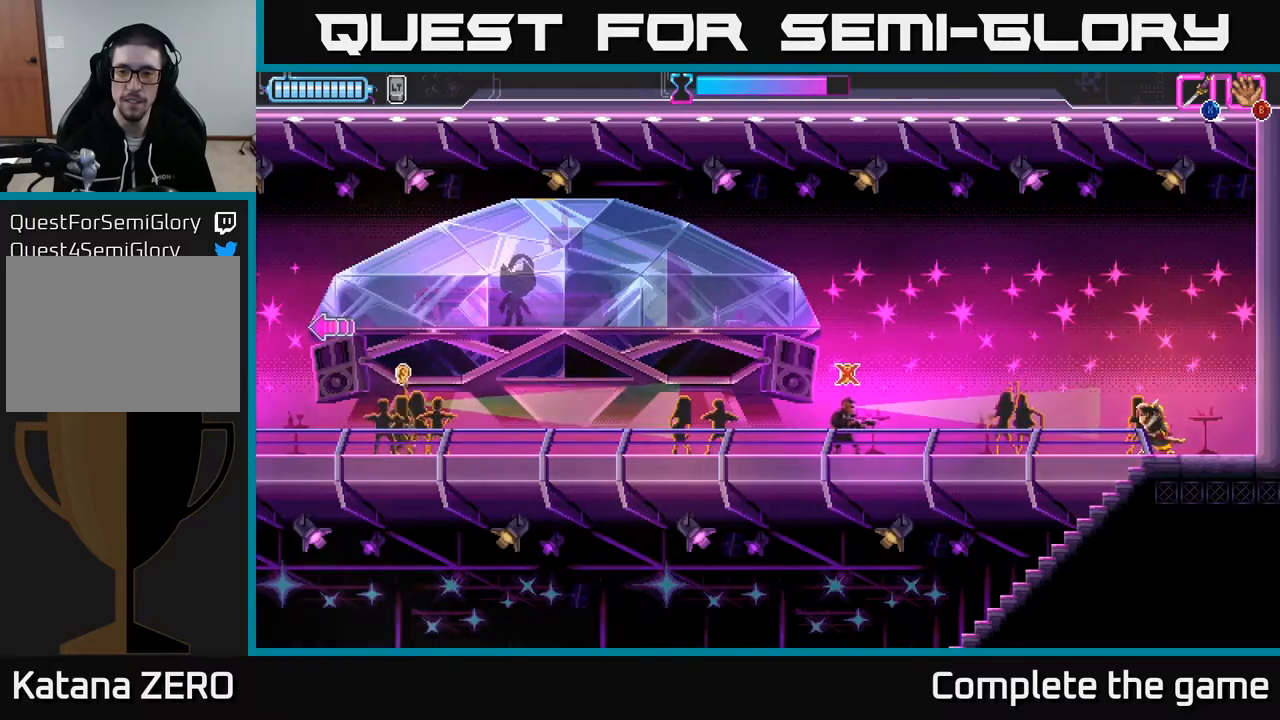
{"buttons": [], "left_stick": "center", "right_stick": "center", "events": [[117, "DPAD_LEFT", "down"], [200, "DPAD_LEFT", "up"]]}